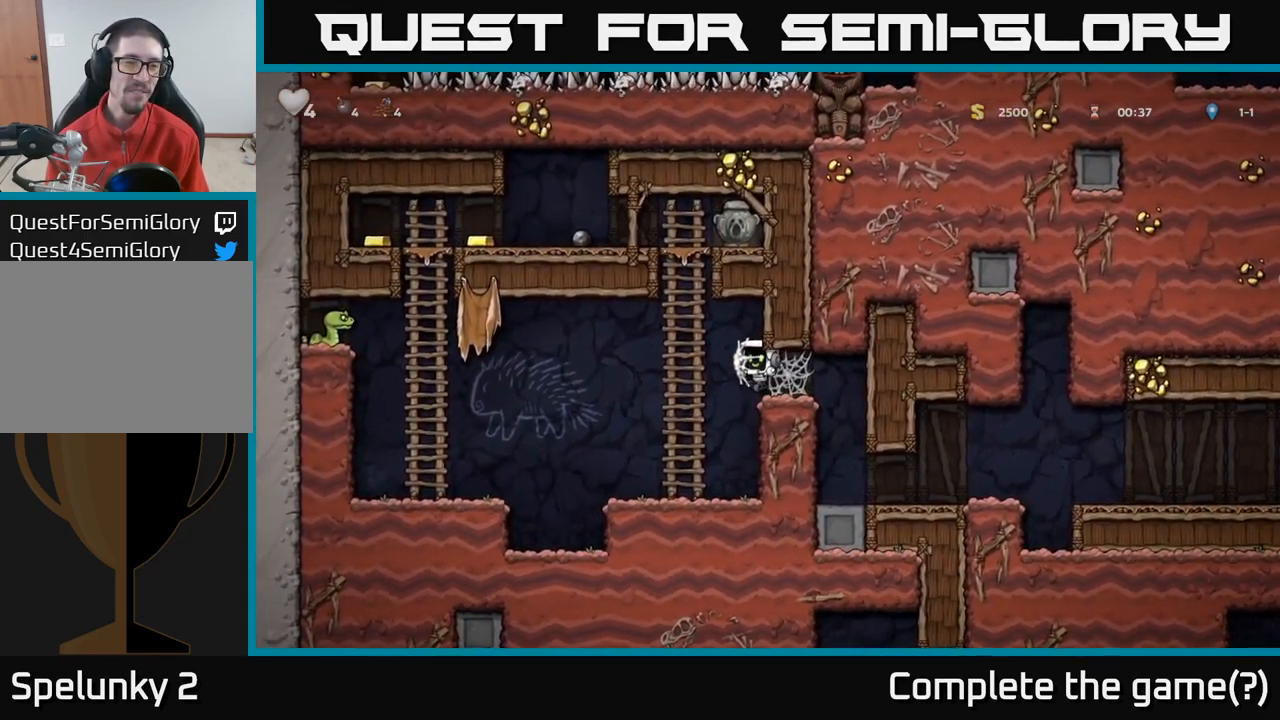
Gameplay with a controller (Xbox layout); each line is a JSON object with the inputs held at the frame after it. "events" lists button and stick changes between this image and that frame as [ms after this image, input, new state], when the widget could be followed in between.
{"buttons": [], "left_stick": "up-right", "right_stick": "center", "events": [[34, "A", "down"], [134, "left_stick", "up"], [150, "A", "up"], [200, "left_stick", "up-right"]]}
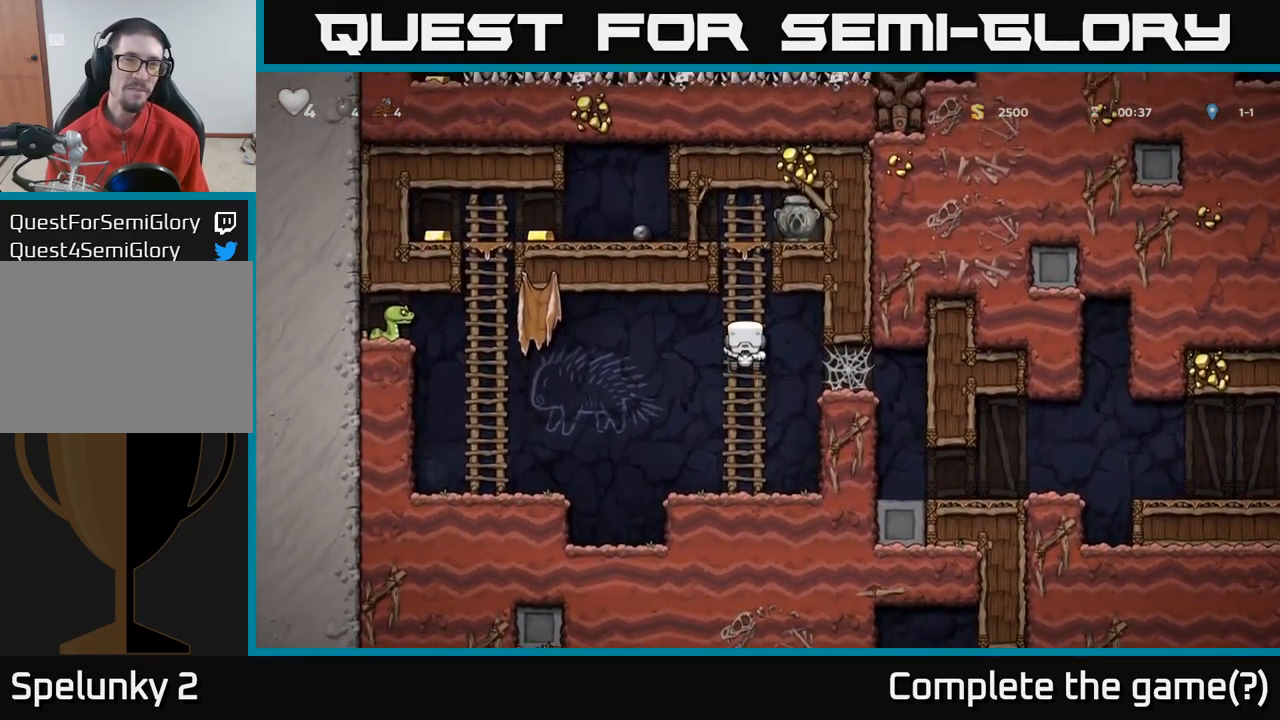
{"buttons": [], "left_stick": "left", "right_stick": "center", "events": [[284, "A", "down"], [350, "left_stick", "up"], [450, "left_stick", "left"], [484, "A", "up"]]}
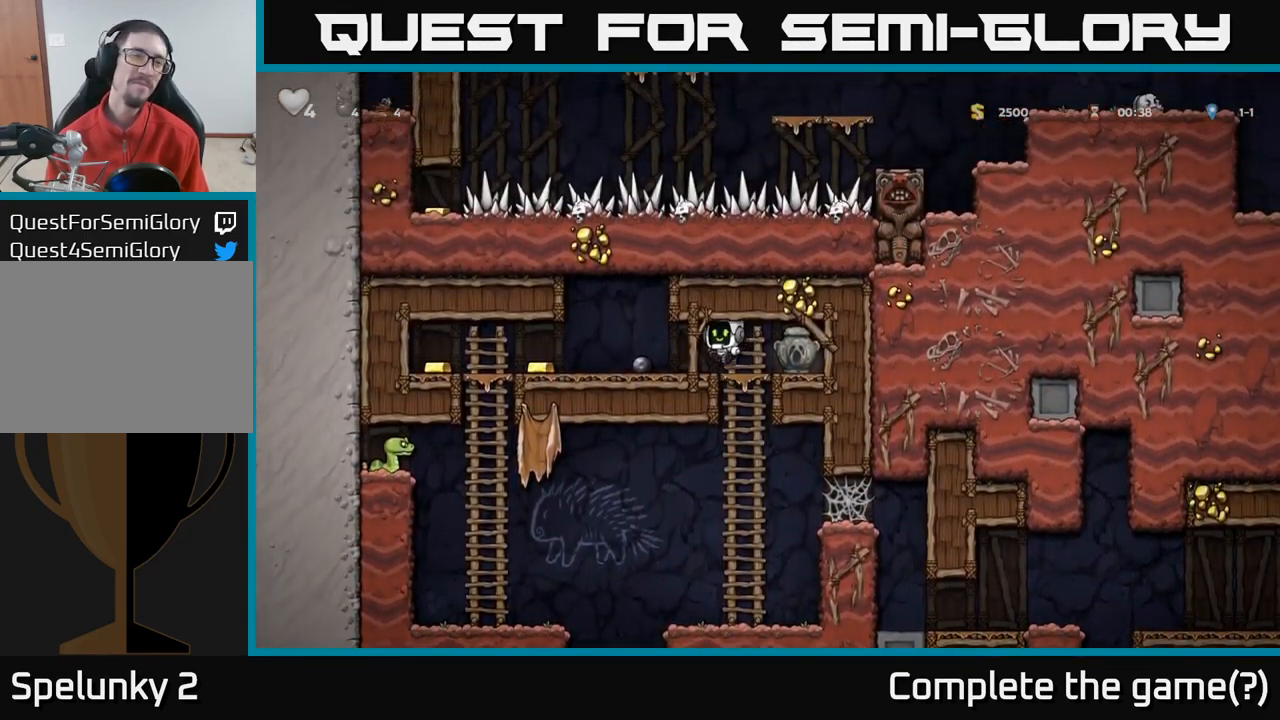
{"buttons": [], "left_stick": "left", "right_stick": "center"}
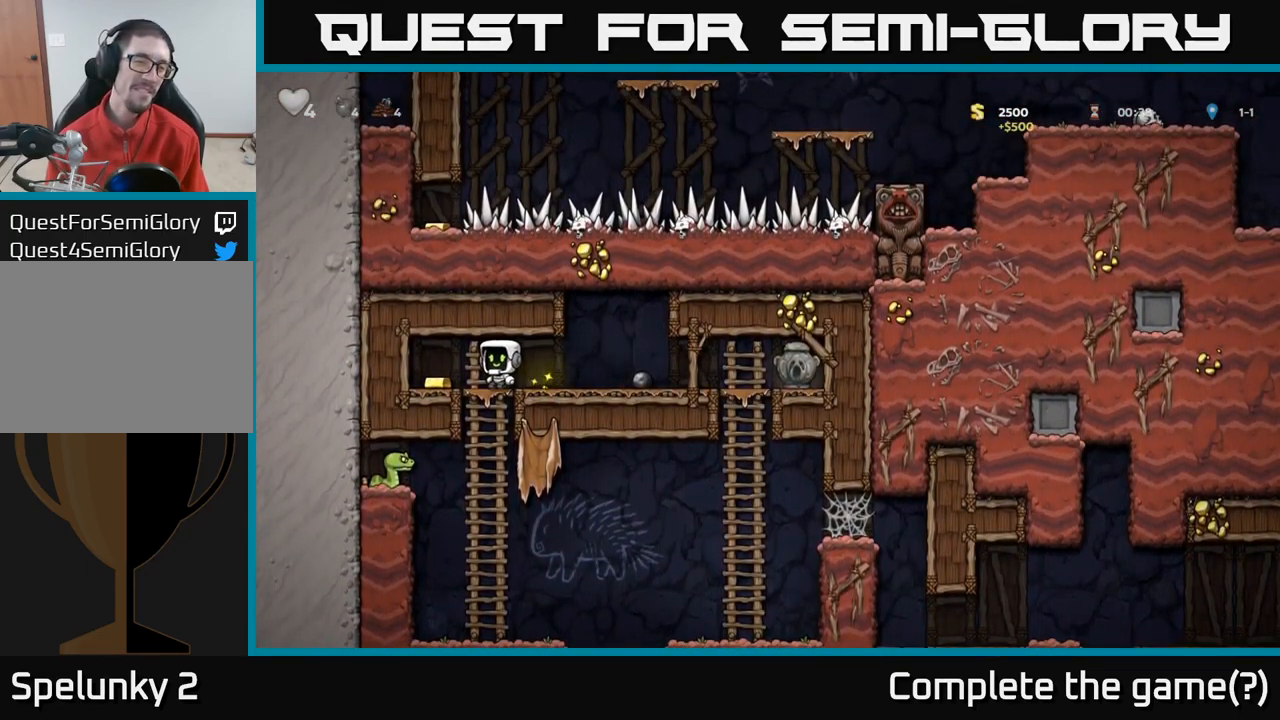
{"buttons": [], "left_stick": "down", "right_stick": "center", "events": [[17, "left_stick", "up"], [167, "left_stick", "right"], [234, "left_stick", "down-right"], [334, "A", "down"], [350, "left_stick", "down"], [450, "A", "up"]]}
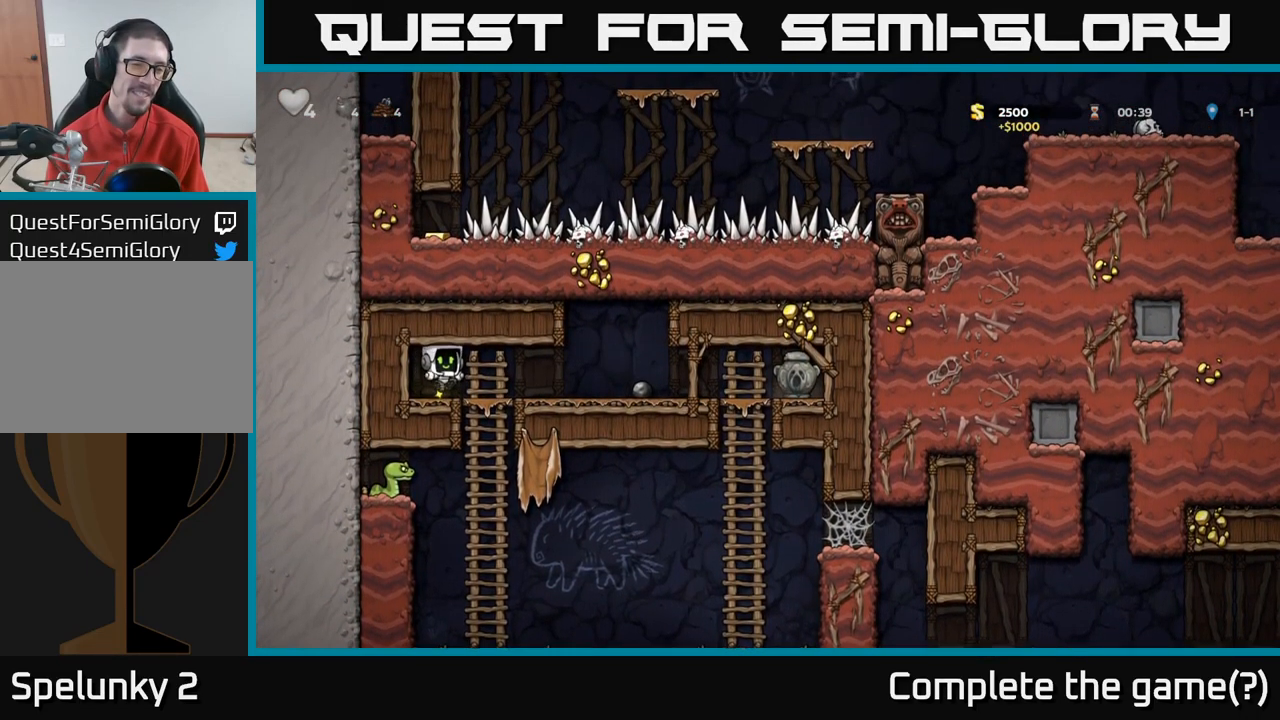
{"buttons": [], "left_stick": "right", "right_stick": "center", "events": [[50, "left_stick", "right"], [200, "left_stick", "center"], [267, "left_stick", "right"]]}
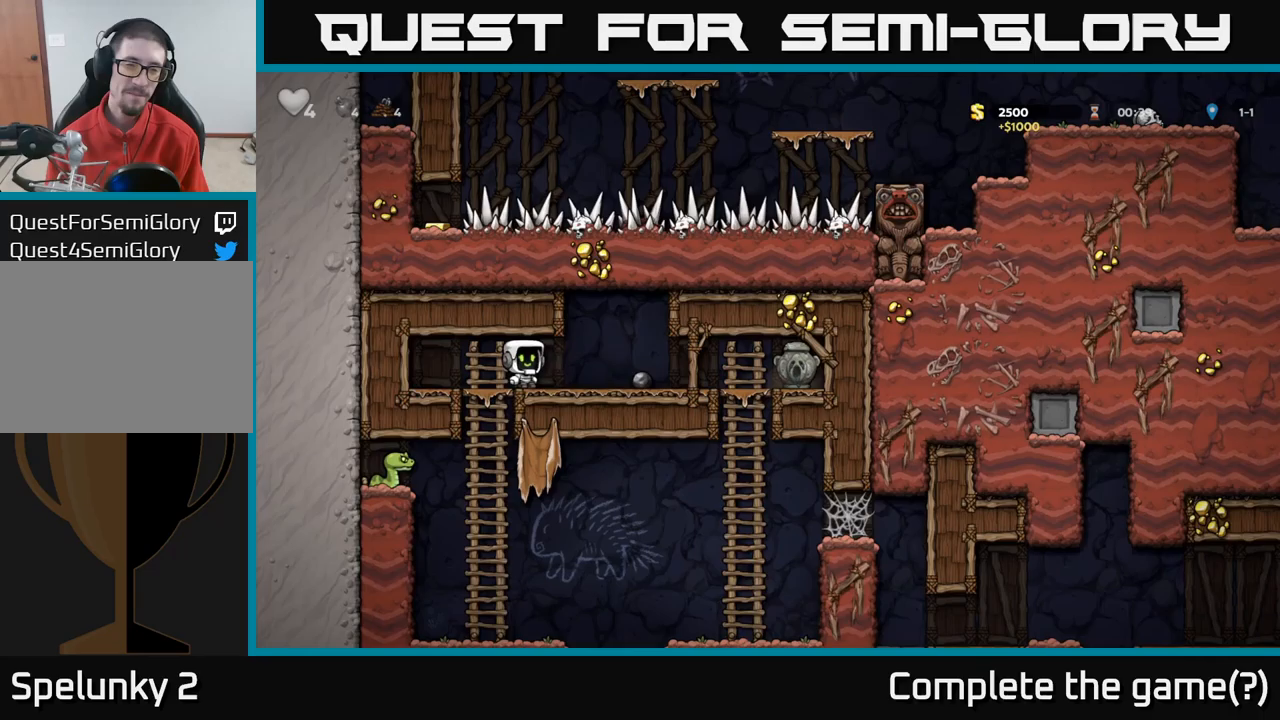
{"buttons": [], "left_stick": "right", "right_stick": "center", "events": []}
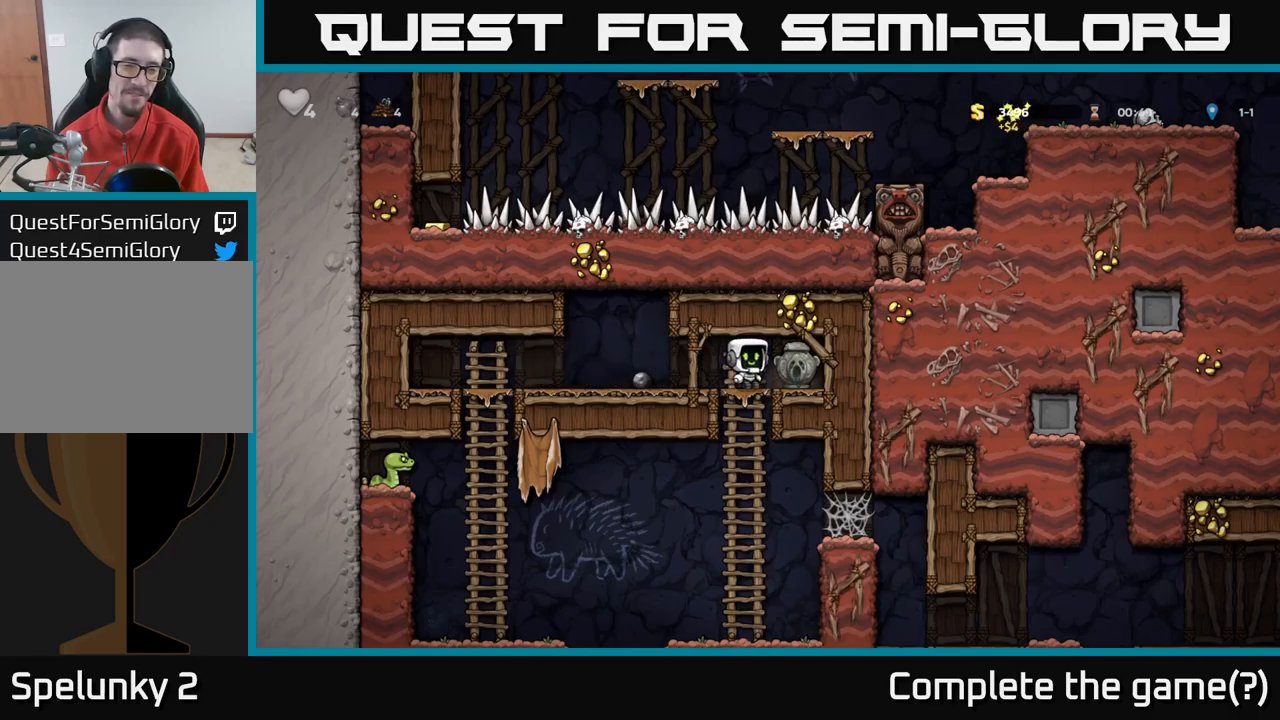
{"buttons": ["A"], "left_stick": "down", "right_stick": "center", "events": [[150, "left_stick", "down"], [167, "X", "down"], [283, "X", "up"], [483, "A", "down"]]}
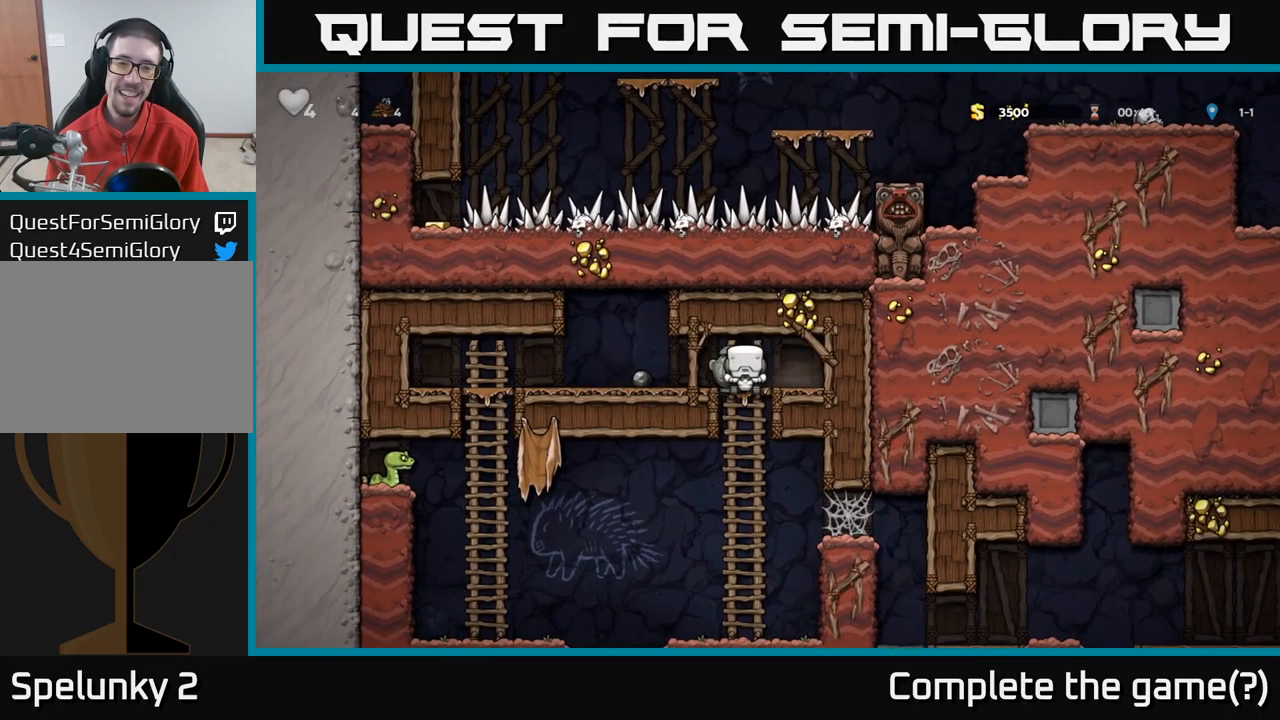
{"buttons": ["A"], "left_stick": "right", "right_stick": "center", "events": [[150, "A", "up"], [200, "left_stick", "center"], [433, "left_stick", "right"], [483, "A", "down"]]}
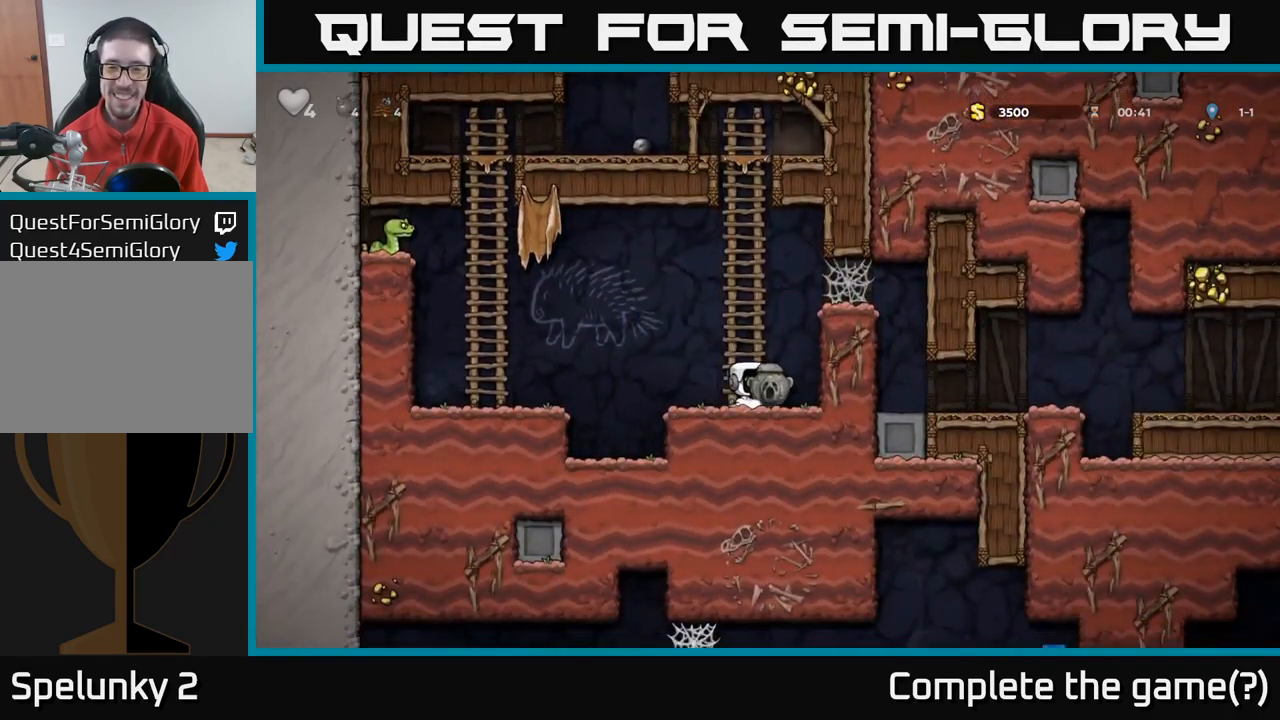
{"buttons": ["A"], "left_stick": "right", "right_stick": "center", "events": [[183, "A", "up"], [367, "A", "down"]]}
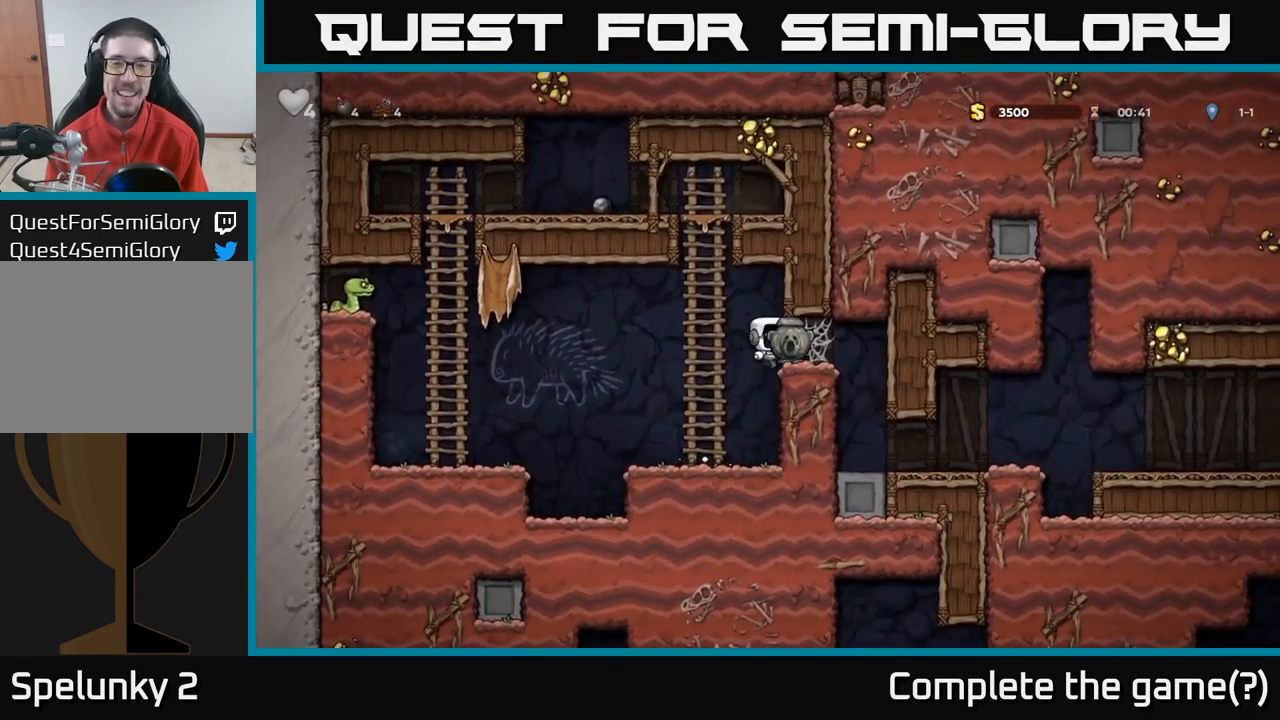
{"buttons": [], "left_stick": "right", "right_stick": "center", "events": [[50, "A", "up"], [167, "A", "down"], [267, "A", "up"], [350, "A", "down"], [483, "A", "up"]]}
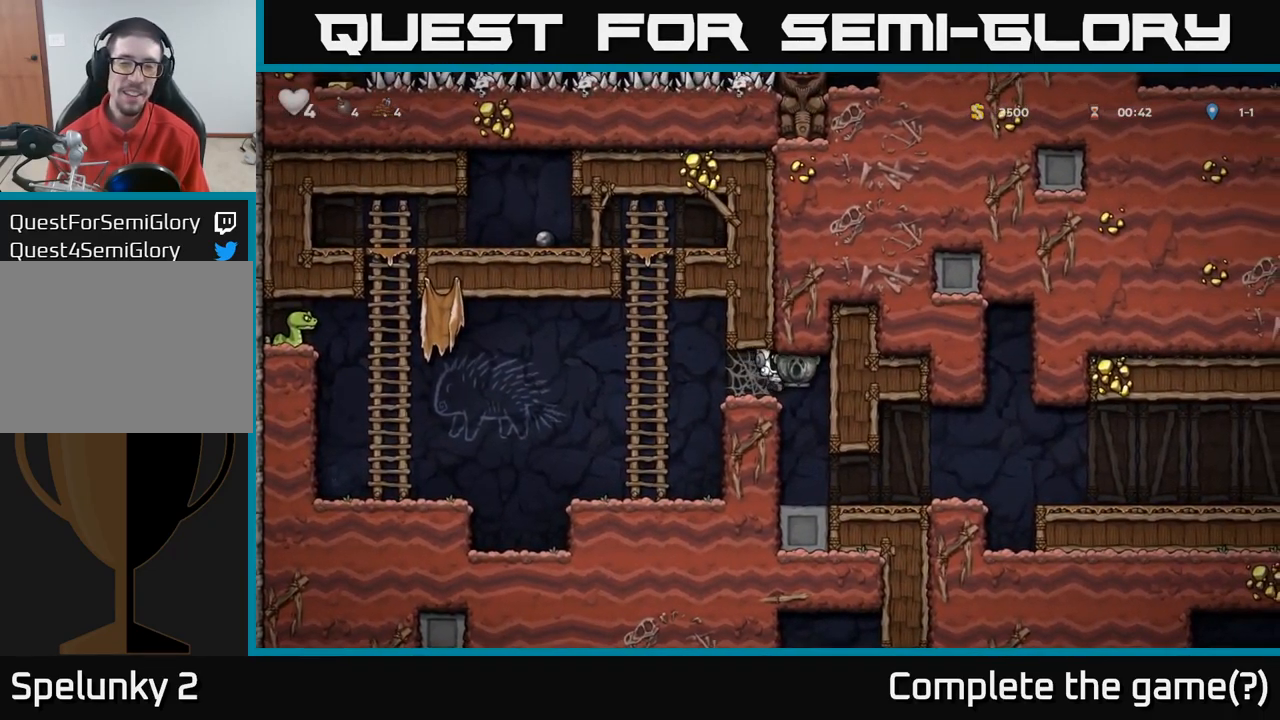
{"buttons": [], "left_stick": "right", "right_stick": "center", "events": []}
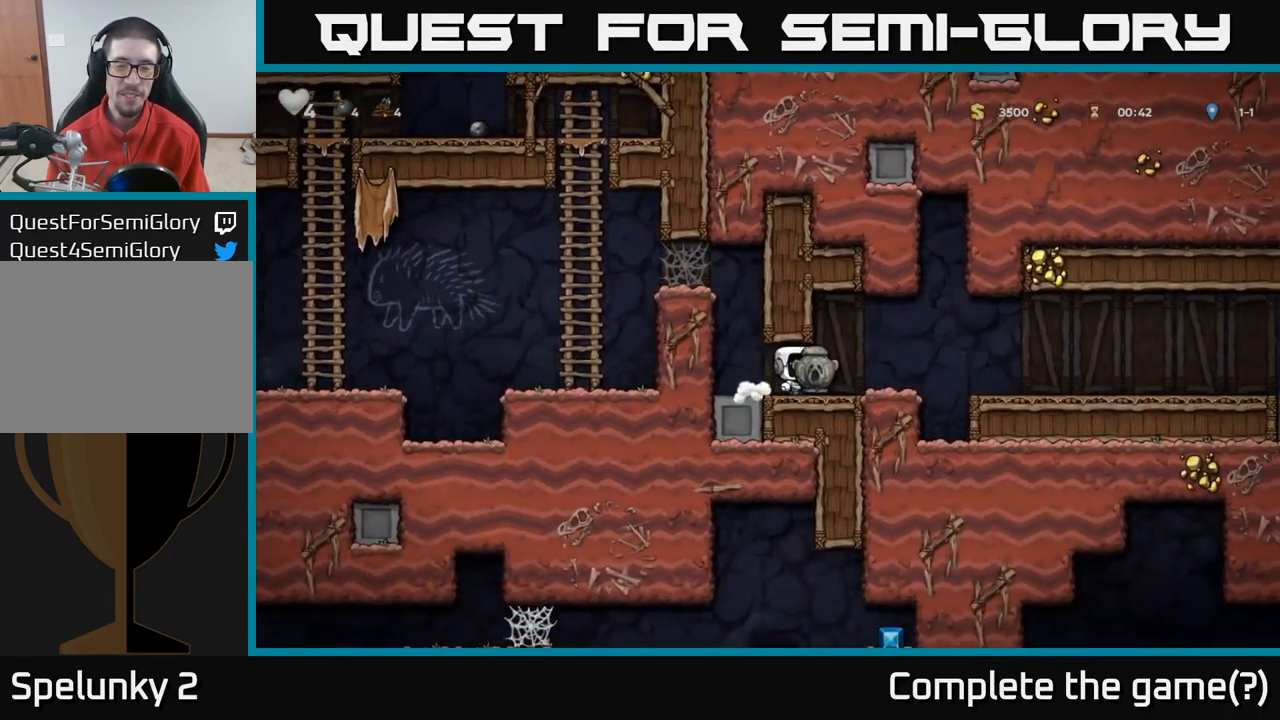
{"buttons": [], "left_stick": "right", "right_stick": "center", "events": [[150, "A", "down"], [267, "A", "up"]]}
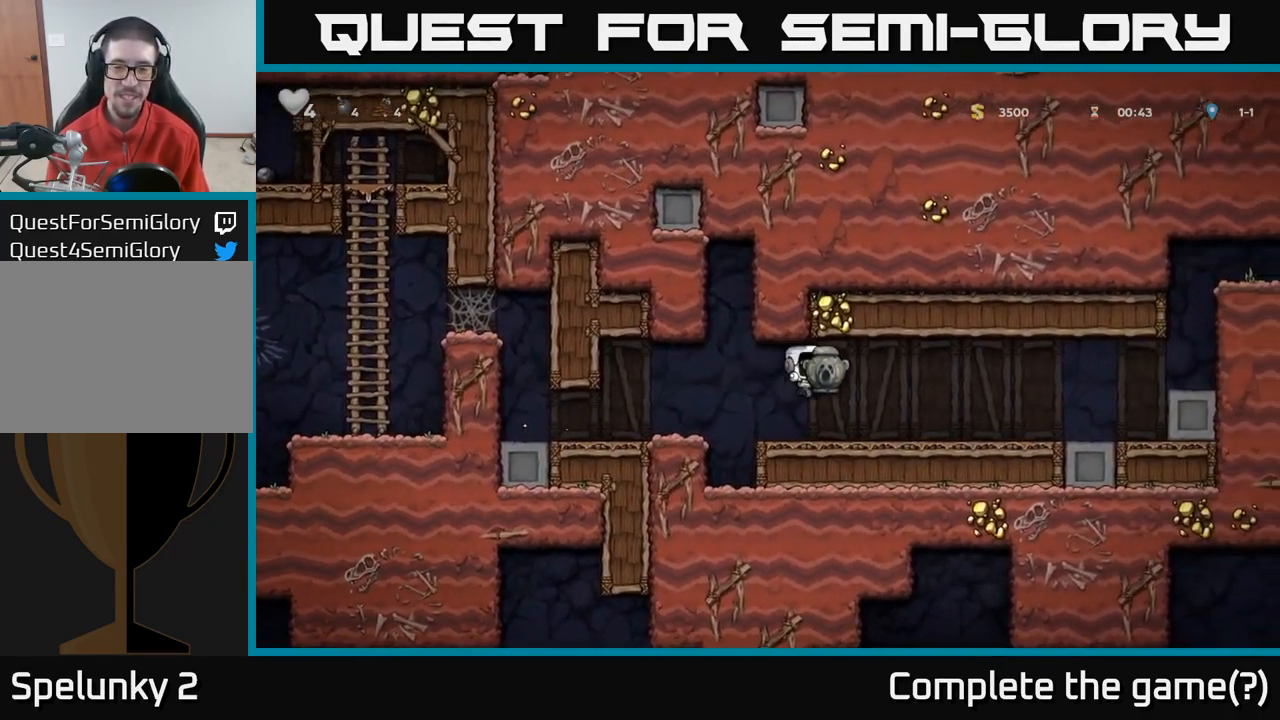
{"buttons": [], "left_stick": "right", "right_stick": "center", "events": []}